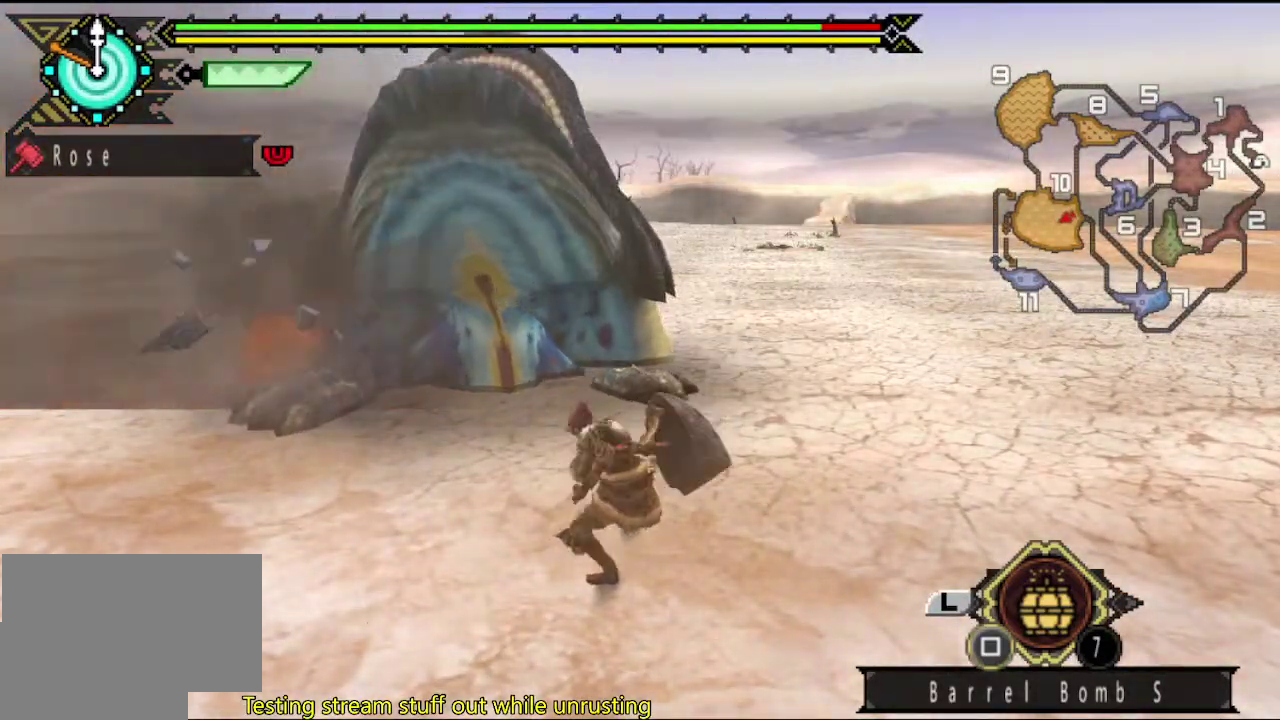
Gameplay with a controller (PlayStation layout); each line is a JSON object with the inputs held at the frame after it. "events" lists button and stick changes between this image and that frame as [ms after this image, input, new state], when the widget could be followed in between. This overlay highlights the sticks when they move; stick clicks (L3 R3) are not distinguishable. Not read: L1 L2 L3 R1 R2 R3.
{"buttons": [], "left_stick": "down-left", "right_stick": "center"}
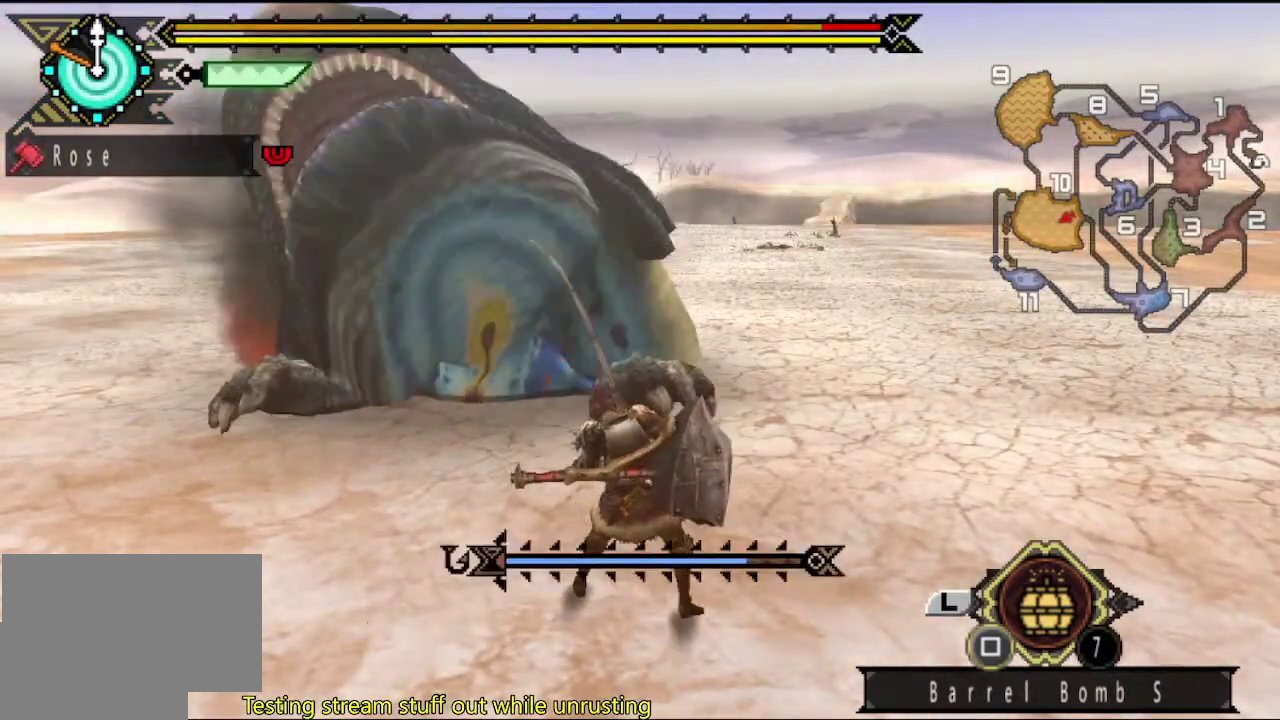
{"buttons": [], "left_stick": "down-left", "right_stick": "center"}
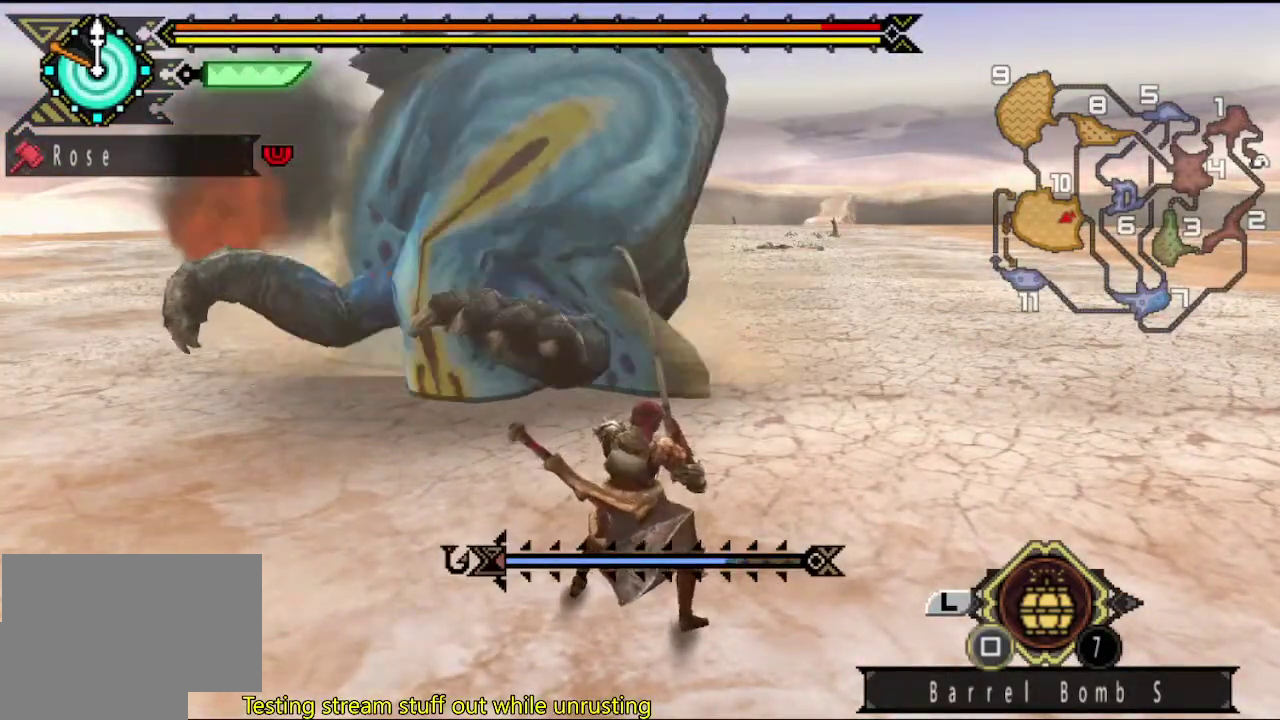
{"buttons": [], "left_stick": "center", "right_stick": "center"}
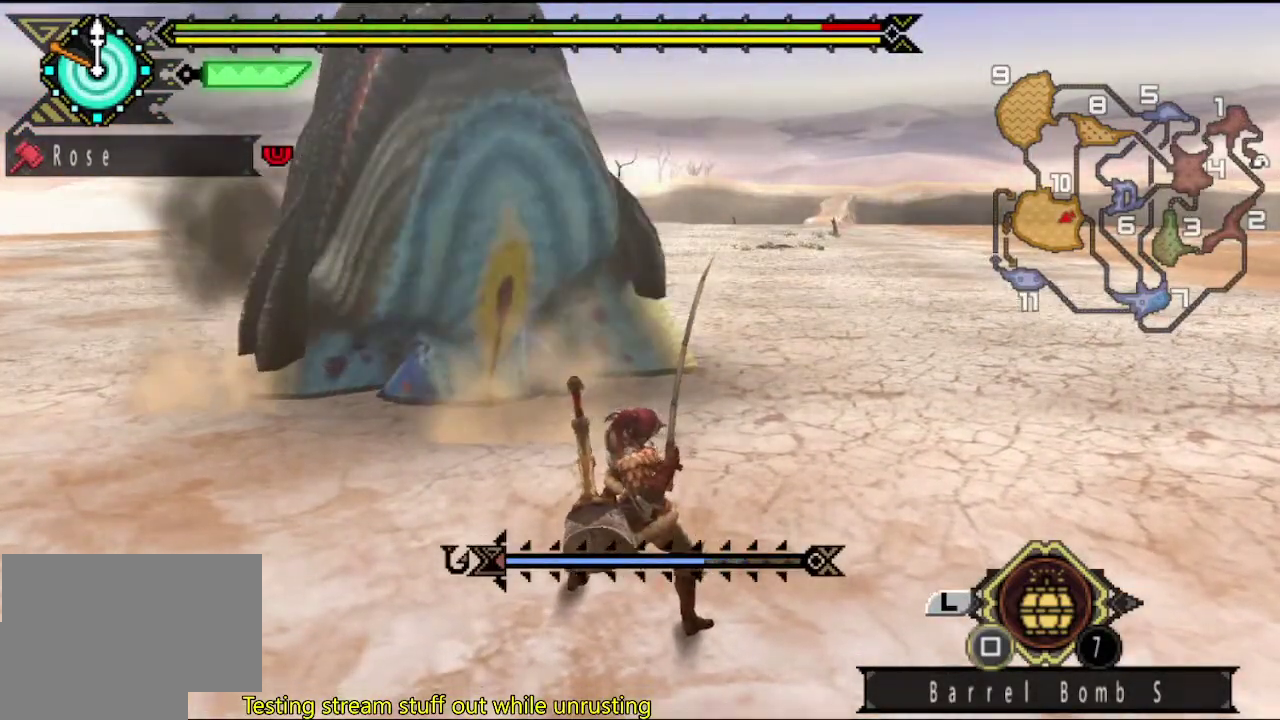
{"buttons": [], "left_stick": "down-left", "right_stick": "center", "events": [[17, "CIRCLE", "down"], [17, "left_stick", "up"], [117, "left_stick", "left"], [217, "CIRCLE", "up"], [217, "left_stick", "right"], [283, "CIRCLE", "down"], [283, "left_stick", "up-left"], [350, "CIRCLE", "up"], [417, "CIRCLE", "down"], [417, "left_stick", "up"], [483, "CIRCLE", "up"], [483, "left_stick", "down-left"]]}
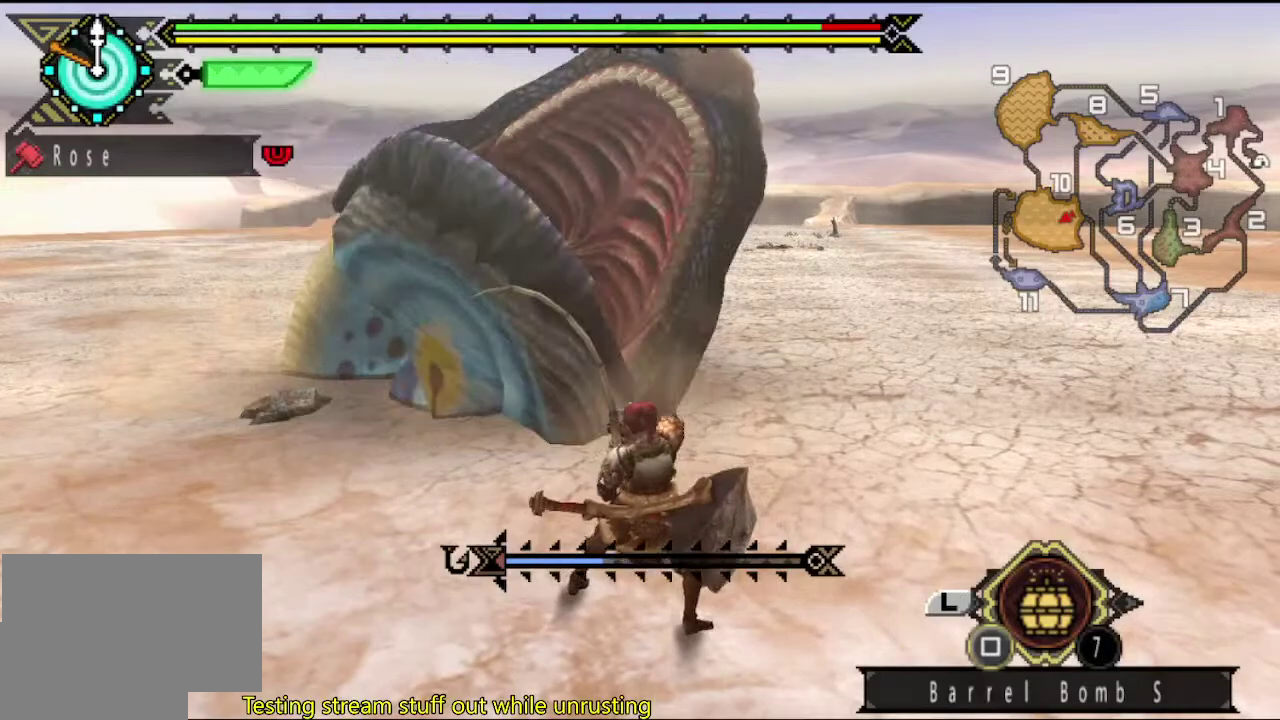
{"buttons": ["CIRCLE"], "left_stick": "down", "right_stick": "center"}
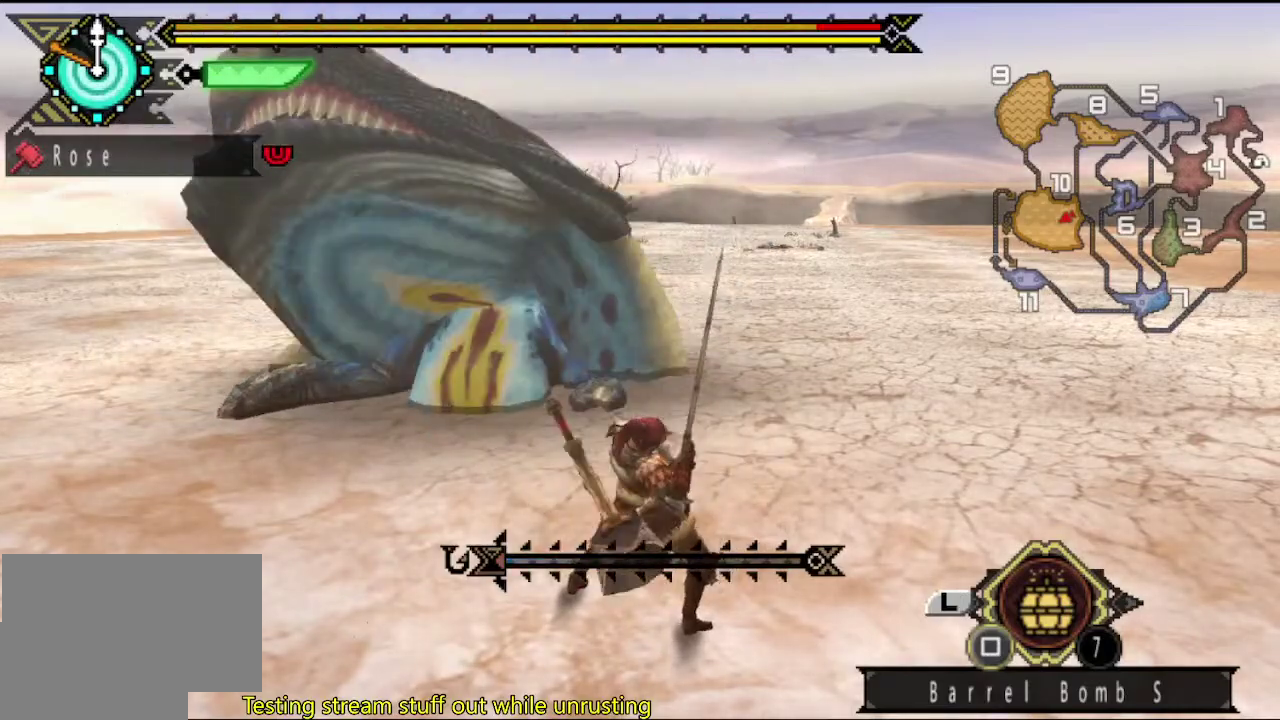
{"buttons": ["CIRCLE"], "left_stick": "down", "right_stick": "center"}
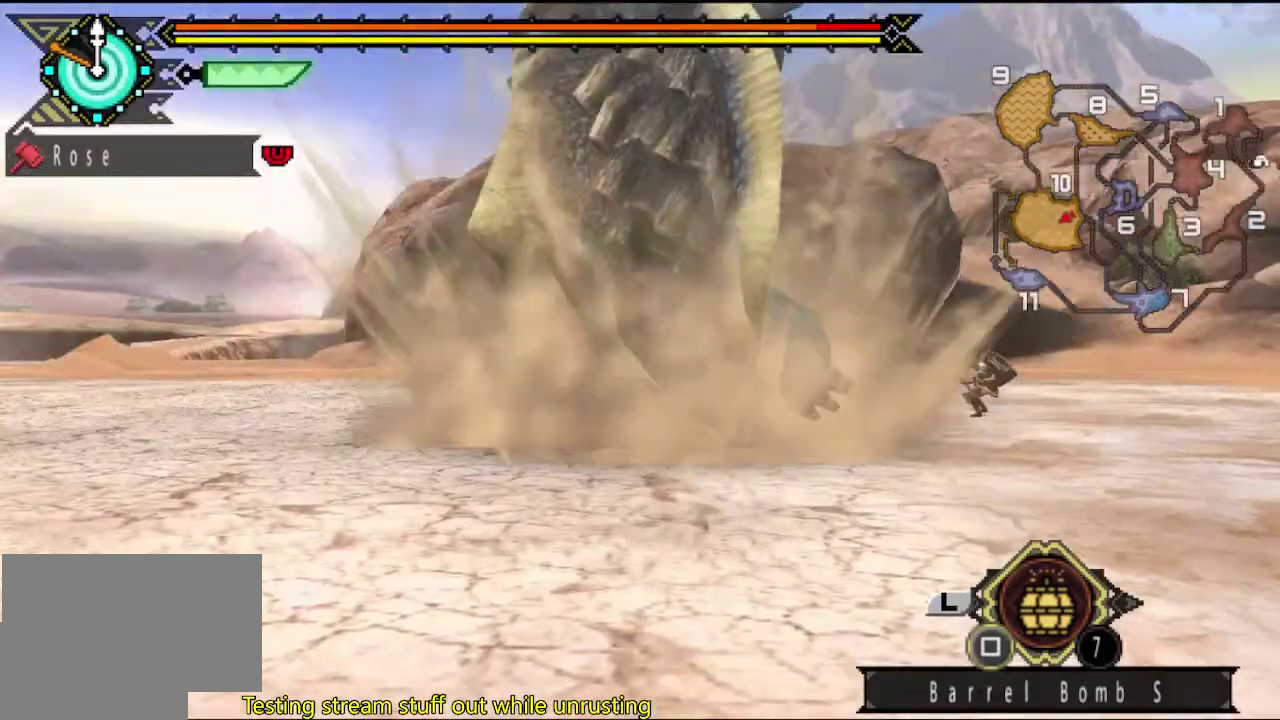
{"buttons": [], "left_stick": "center", "right_stick": "center", "events": [[67, "CIRCLE", "up"], [67, "left_stick", "up-right"], [133, "left_stick", "center"]]}
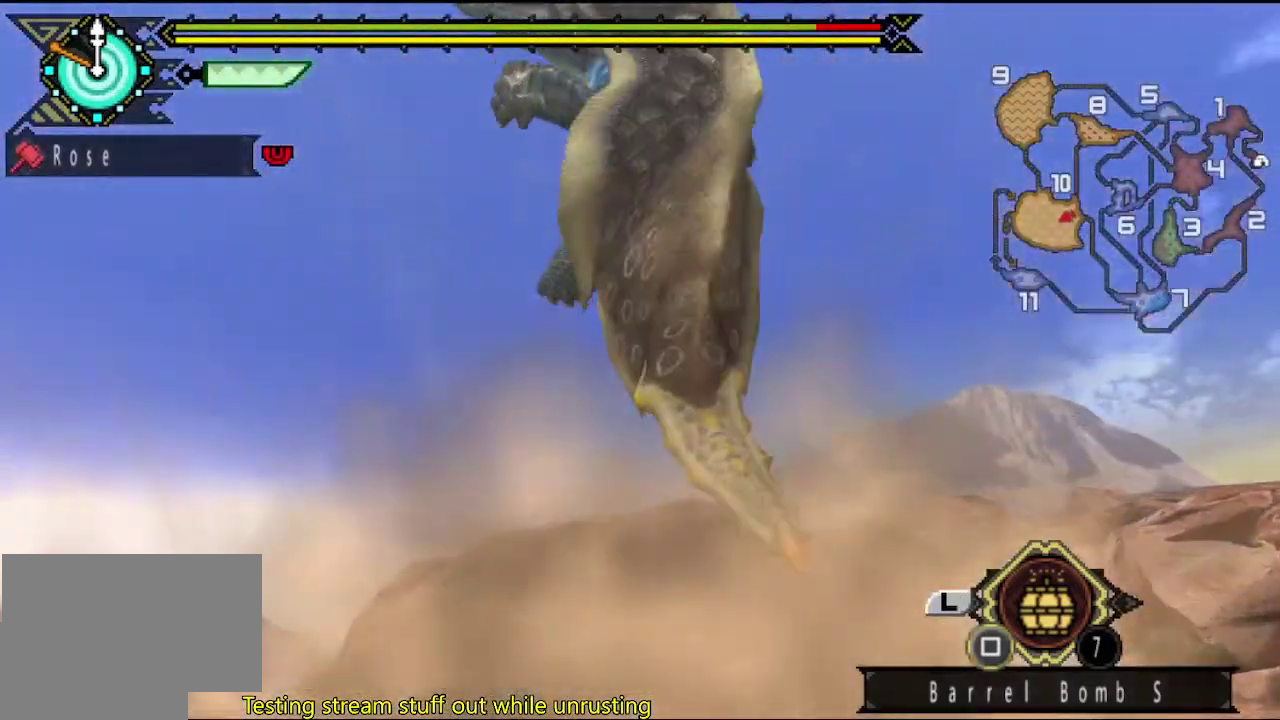
{"buttons": [], "left_stick": "center", "right_stick": "center", "events": []}
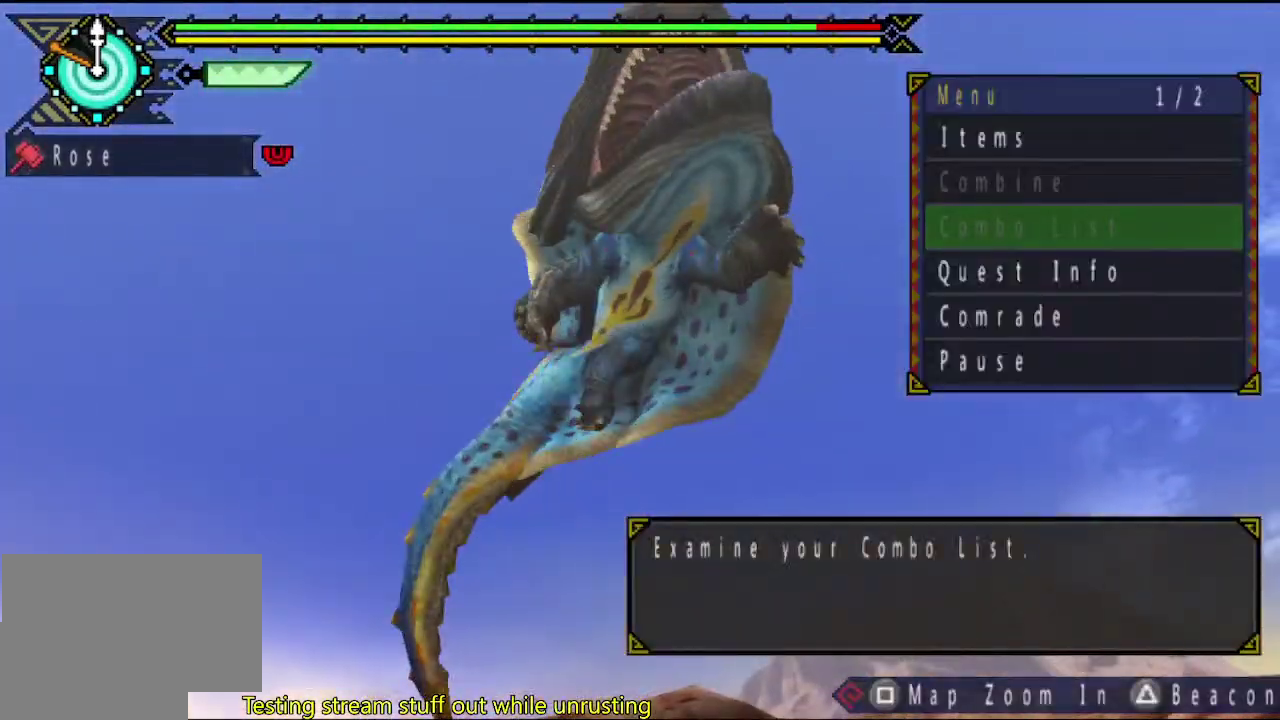
{"buttons": [], "left_stick": "up", "right_stick": "center", "events": [[317, "left_stick", "up-left"], [417, "left_stick", "up"]]}
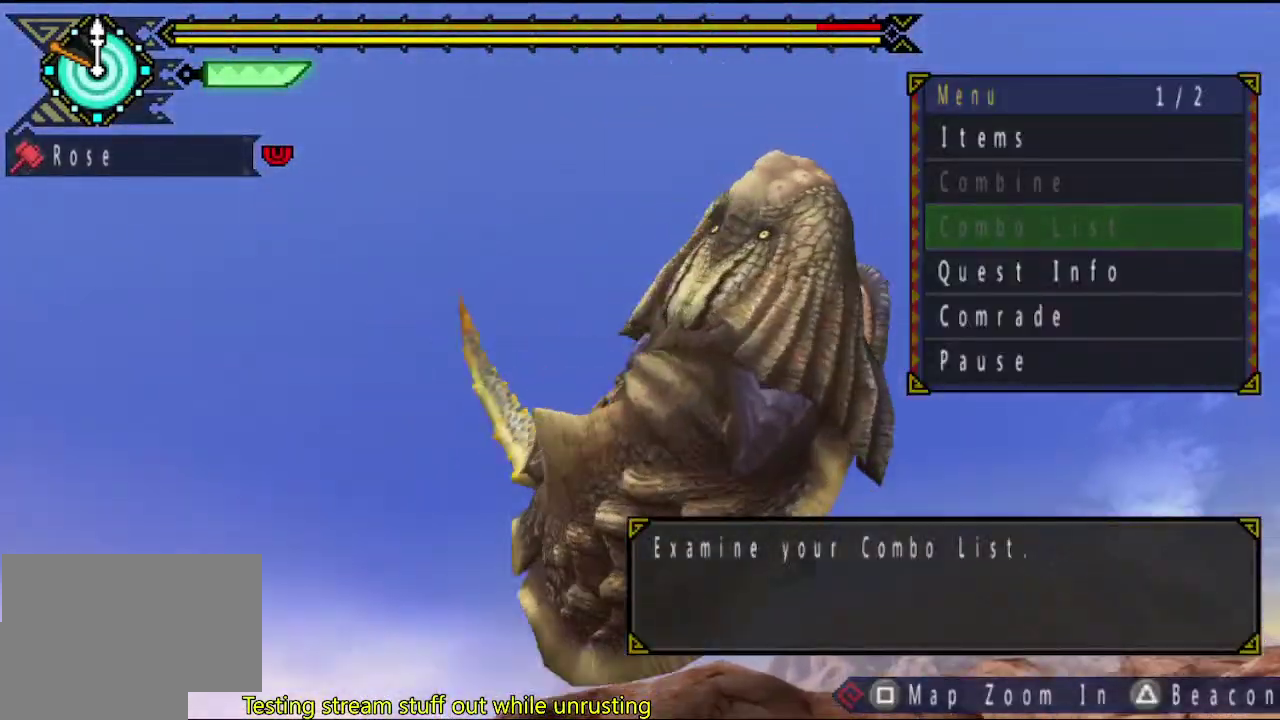
{"buttons": [], "left_stick": "center", "right_stick": "center", "events": [[183, "left_stick", "center"]]}
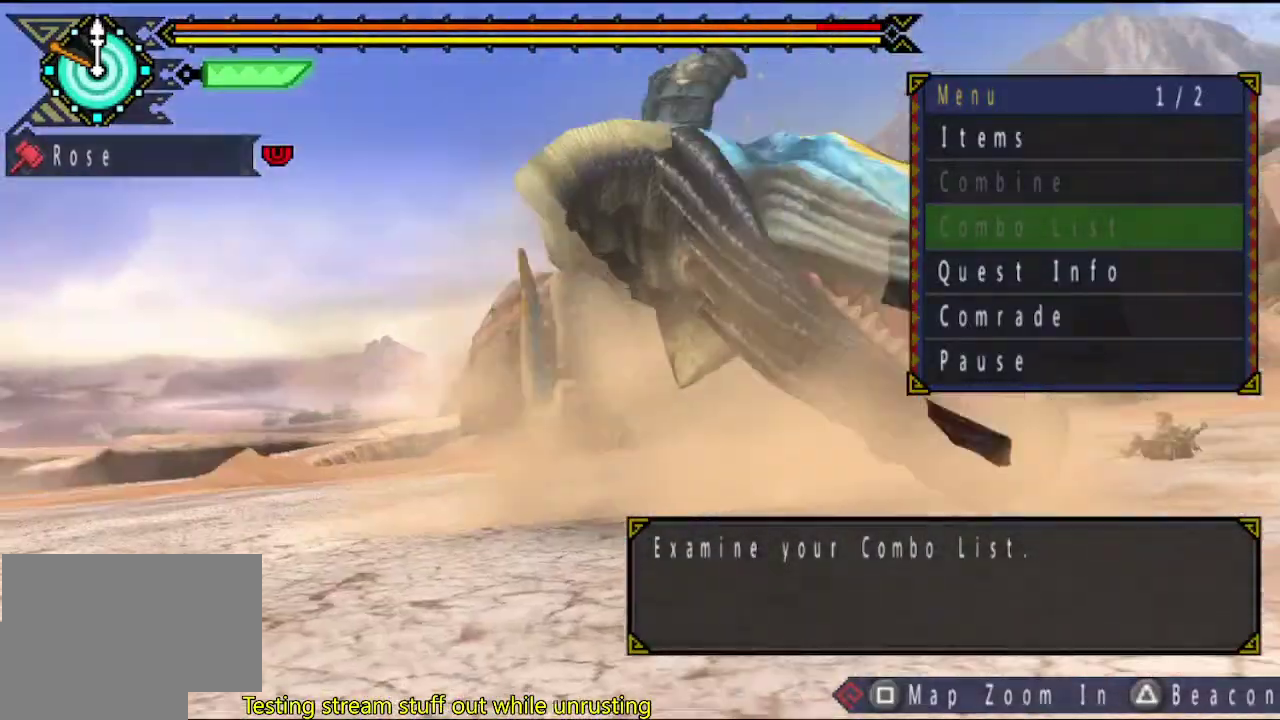
{"buttons": [], "left_stick": "up", "right_stick": "center", "events": [[367, "left_stick", "up"]]}
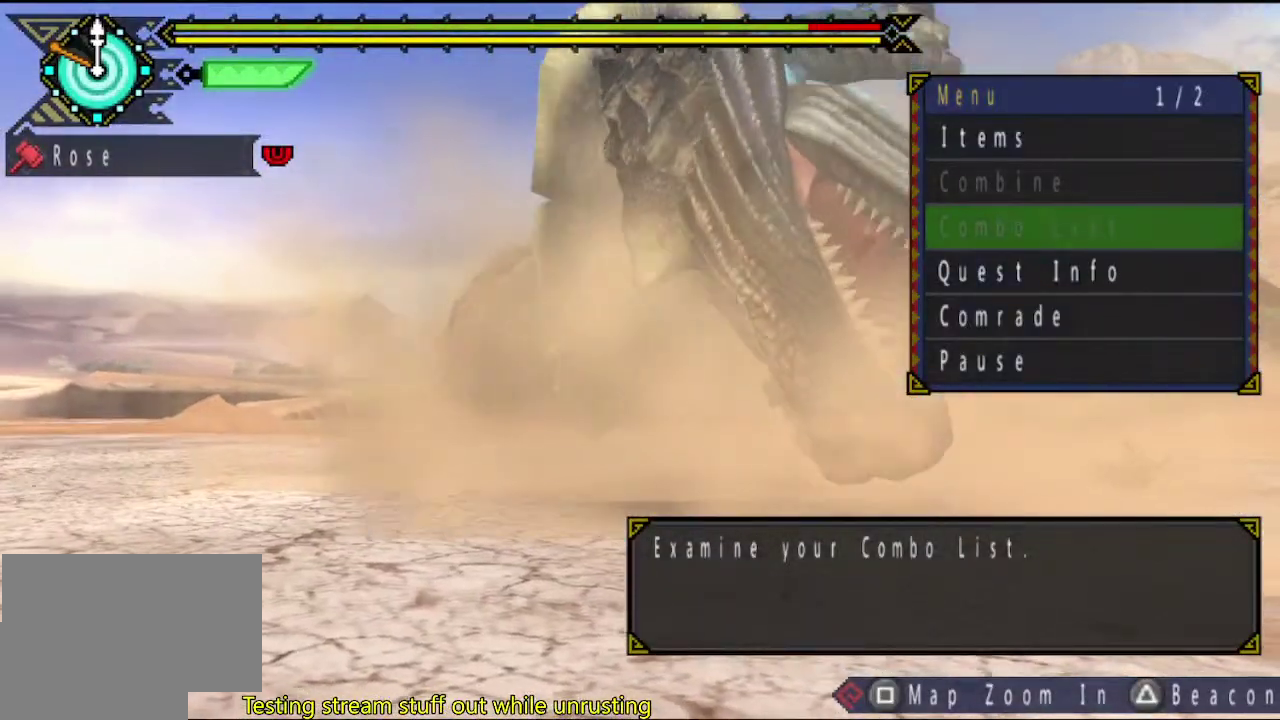
{"buttons": [], "left_stick": "center", "right_stick": "center", "events": [[333, "left_stick", "center"]]}
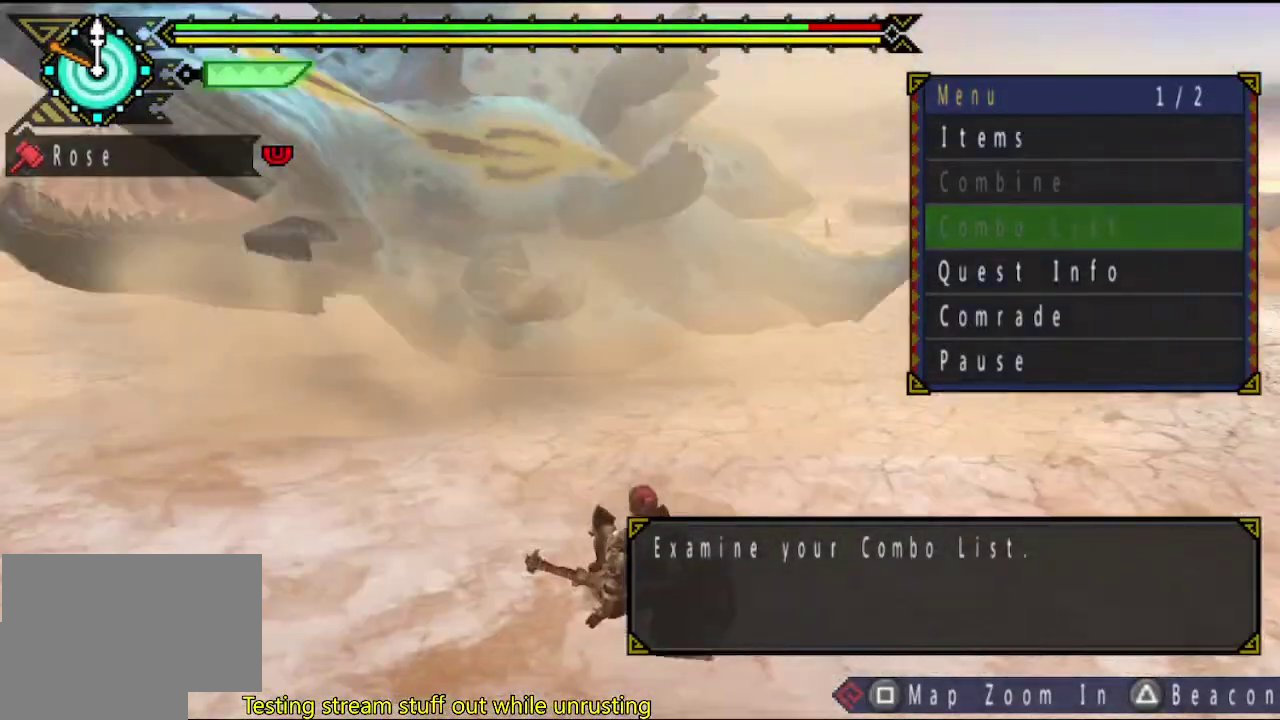
{"buttons": [], "left_stick": "up", "right_stick": "center", "events": [[433, "left_stick", "up"]]}
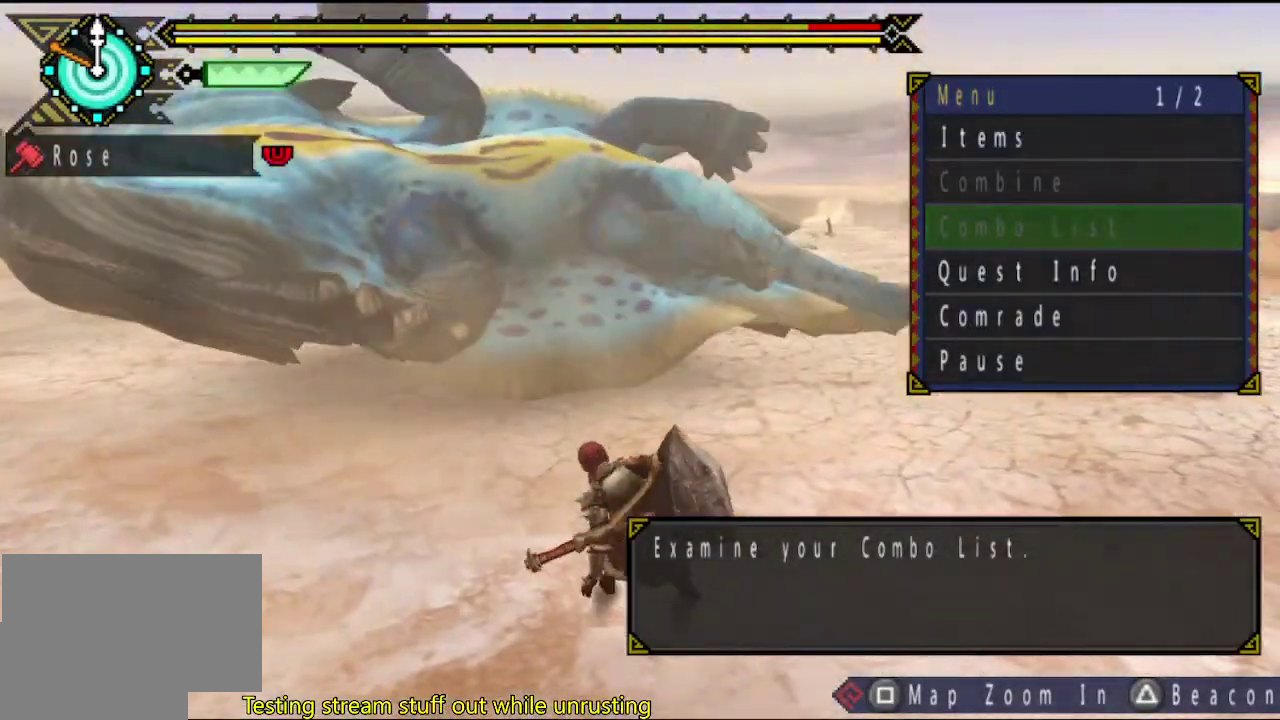
{"buttons": ["CIRCLE"], "left_stick": "up", "right_stick": "center", "events": [[83, "CIRCLE", "down"], [183, "CIRCLE", "up"], [450, "CIRCLE", "down"]]}
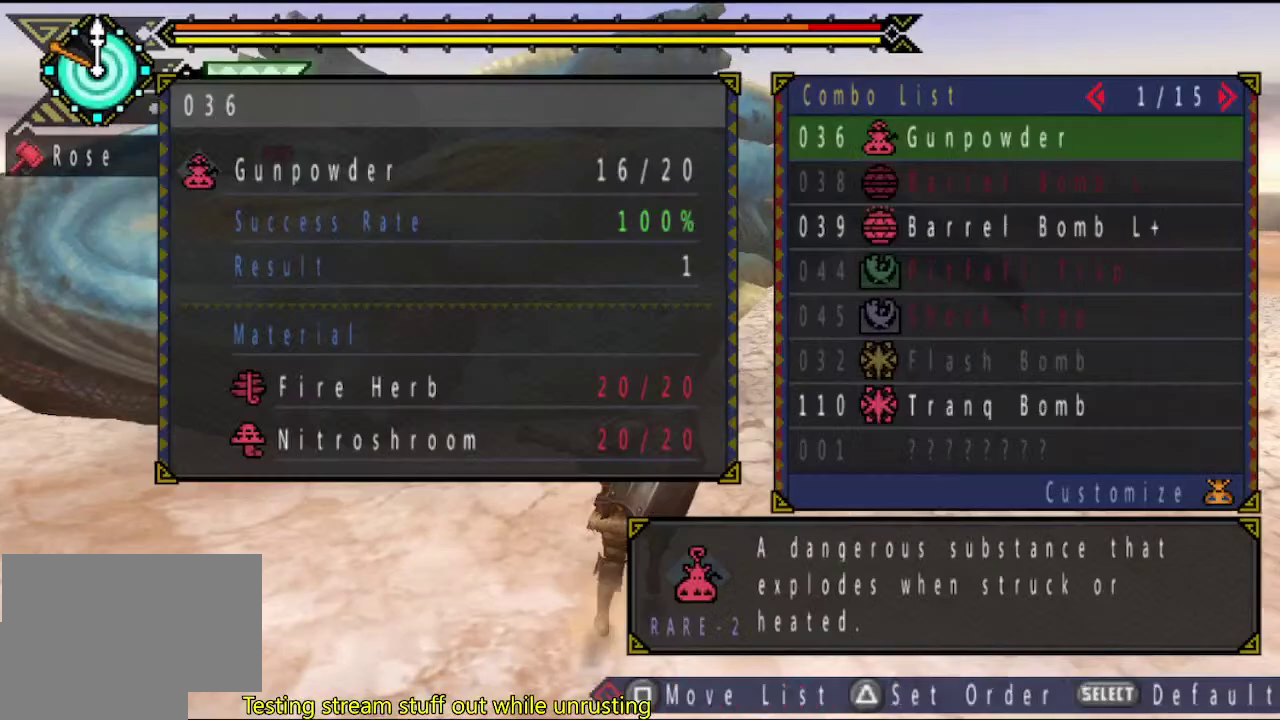
{"buttons": ["CIRCLE"], "left_stick": "up", "right_stick": "center", "events": [[17, "CIRCLE", "up"], [83, "DPAD_DOWN", "down"], [150, "DPAD_DOWN", "up"], [217, "DPAD_DOWN", "down"], [283, "DPAD_DOWN", "up"], [350, "CIRCLE", "down"], [400, "CIRCLE", "up"], [483, "CIRCLE", "down"]]}
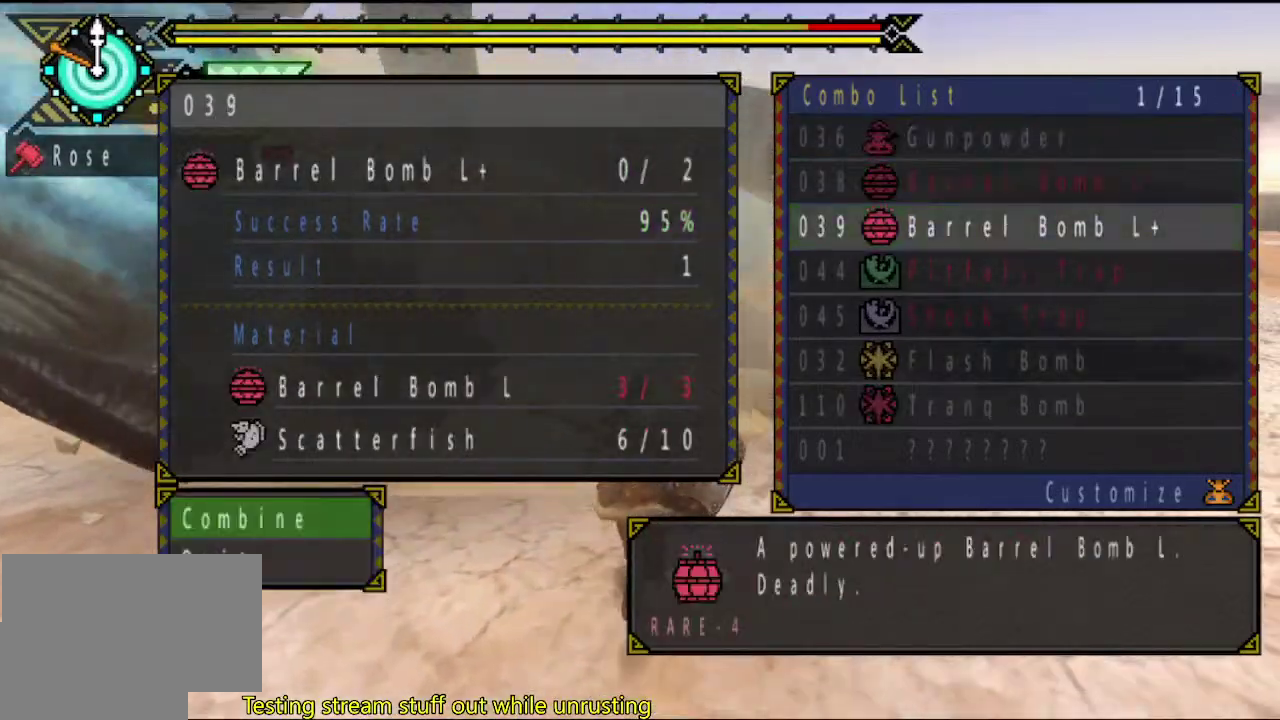
{"buttons": [], "left_stick": "center", "right_stick": "center", "events": [[50, "CIRCLE", "up"], [50, "left_stick", "center"], [117, "CIRCLE", "down"], [167, "CIRCLE", "up"], [233, "CIRCLE", "down"], [333, "CIRCLE", "up"], [400, "CIRCLE", "down"], [467, "CIRCLE", "up"]]}
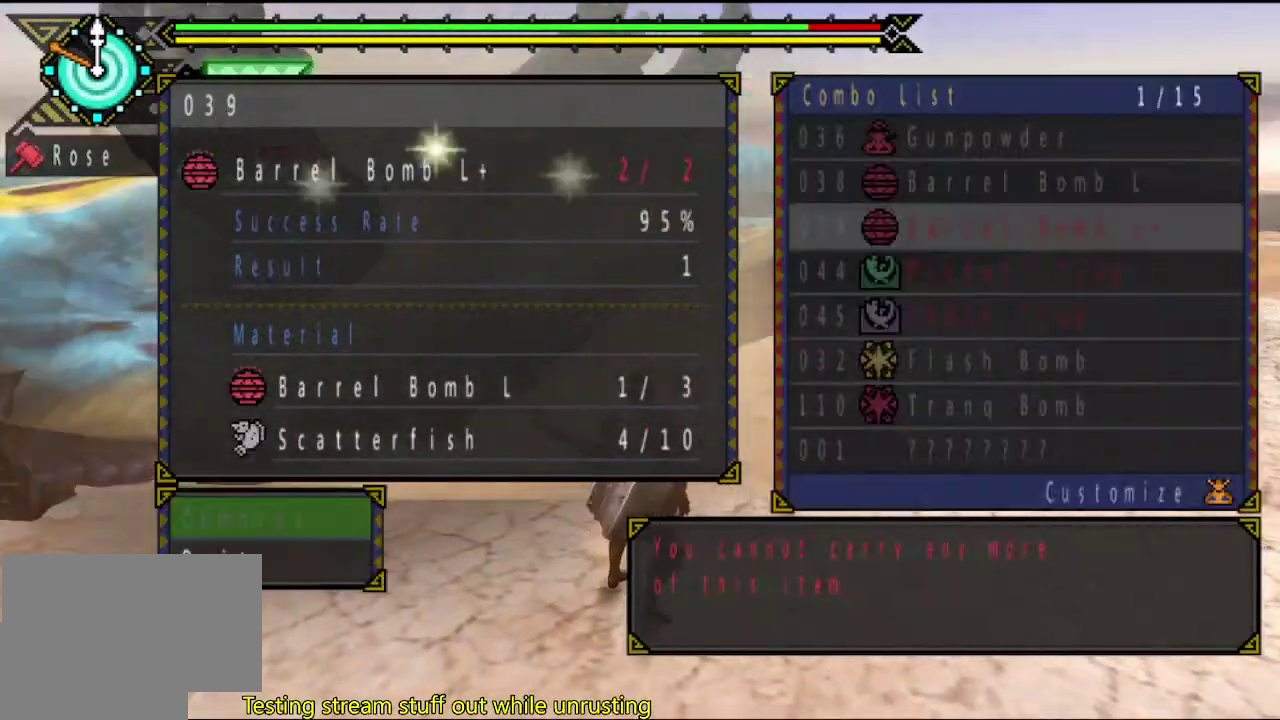
{"buttons": ["CIRCLE"], "left_stick": "center", "right_stick": "center", "events": [[133, "DPAD_UP", "down"], [200, "DPAD_UP", "up"], [233, "CIRCLE", "down"], [400, "CIRCLE", "up"], [467, "CIRCLE", "down"]]}
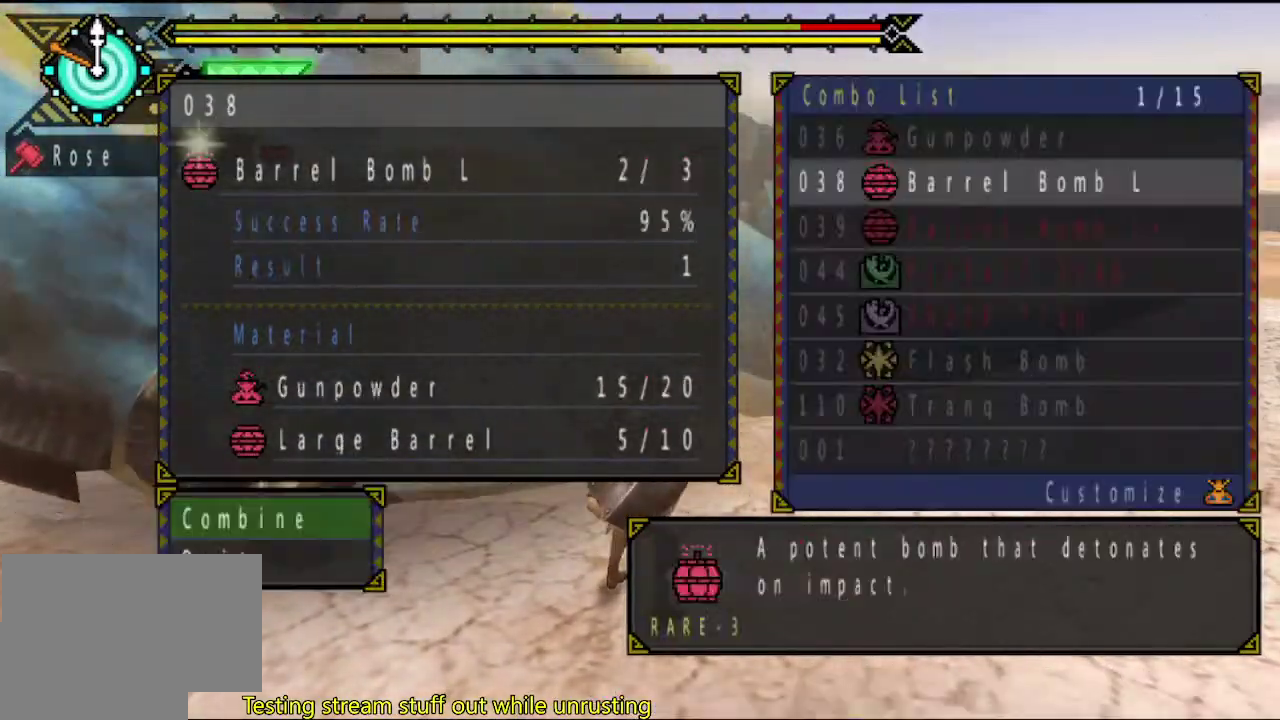
{"buttons": ["TRIANGLE"], "left_stick": "up", "right_stick": "center", "events": [[33, "CIRCLE", "up"], [100, "CIRCLE", "down"], [167, "CIRCLE", "up"], [317, "CIRCLE", "down"], [350, "left_stick", "up-right"], [383, "CIRCLE", "up"], [417, "left_stick", "up"], [483, "TRIANGLE", "down"]]}
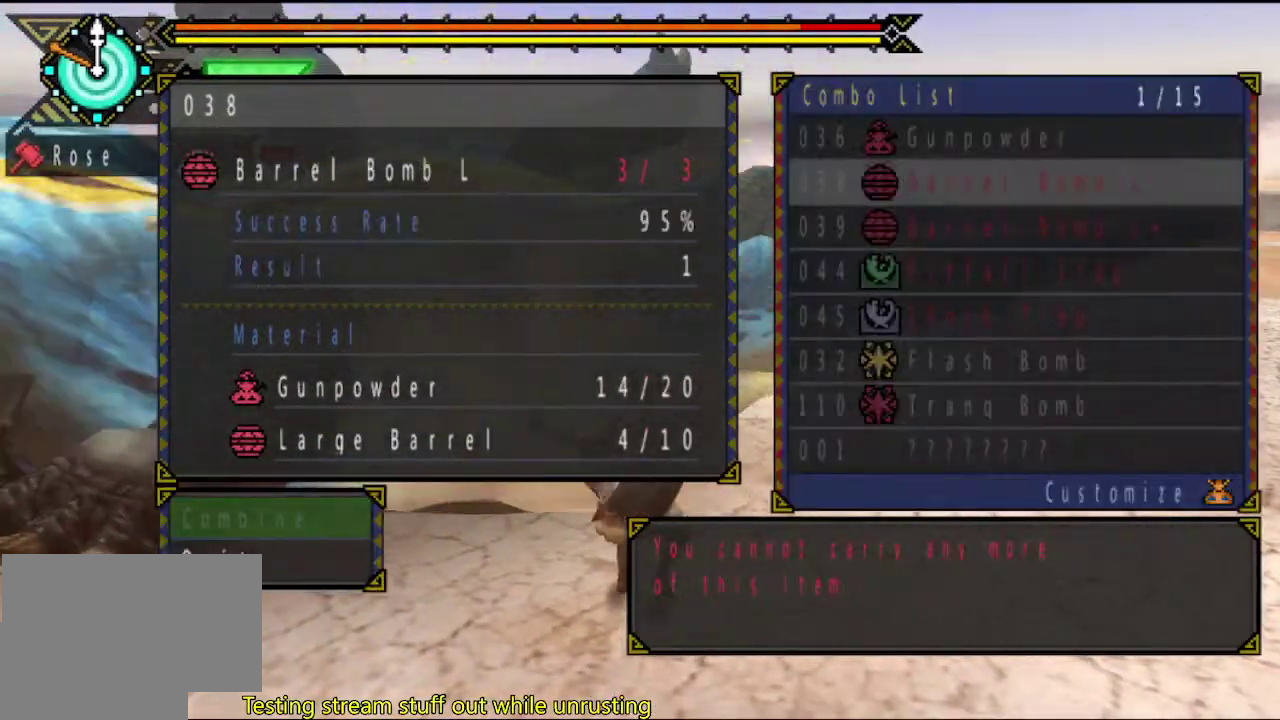
{"buttons": [], "left_stick": "center", "right_stick": "center", "events": [[83, "TRIANGLE", "up"], [83, "left_stick", "center"]]}
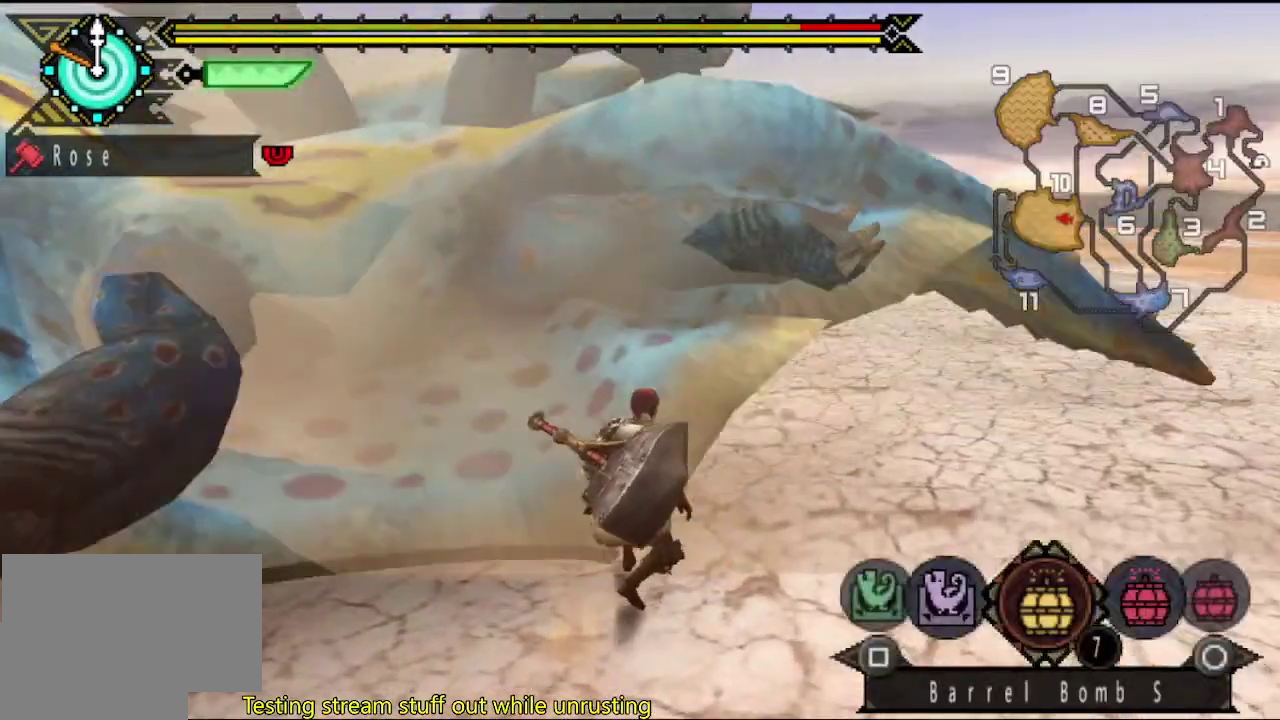
{"buttons": ["SQUARE"], "left_stick": "down-left", "right_stick": "center", "events": [[83, "CIRCLE", "down"], [150, "CIRCLE", "up"], [250, "CIRCLE", "down"], [350, "CIRCLE", "up"], [350, "left_stick", "left"], [417, "left_stick", "down-left"], [483, "SQUARE", "down"]]}
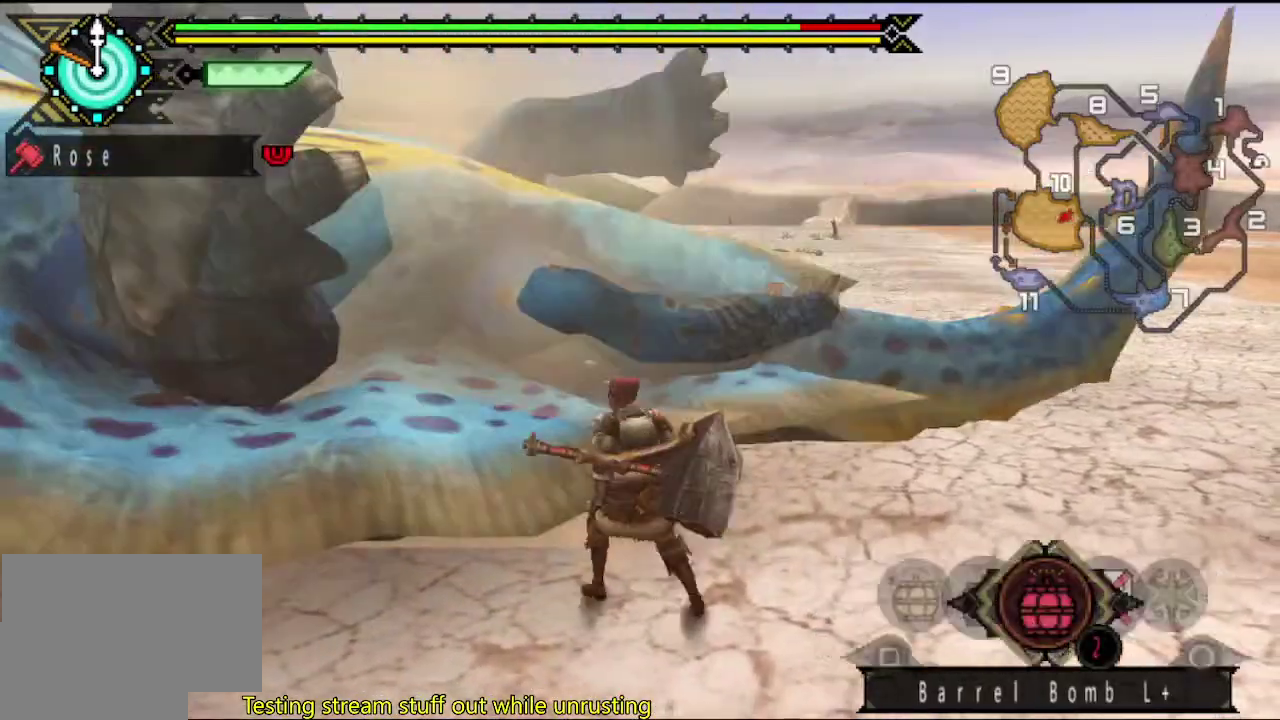
{"buttons": ["SQUARE"], "left_stick": "center", "right_stick": "center", "events": [[133, "SQUARE", "up"], [200, "SQUARE", "down"], [267, "SQUARE", "up"], [333, "SQUARE", "down"], [400, "SQUARE", "up"], [400, "left_stick", "center"], [467, "SQUARE", "down"]]}
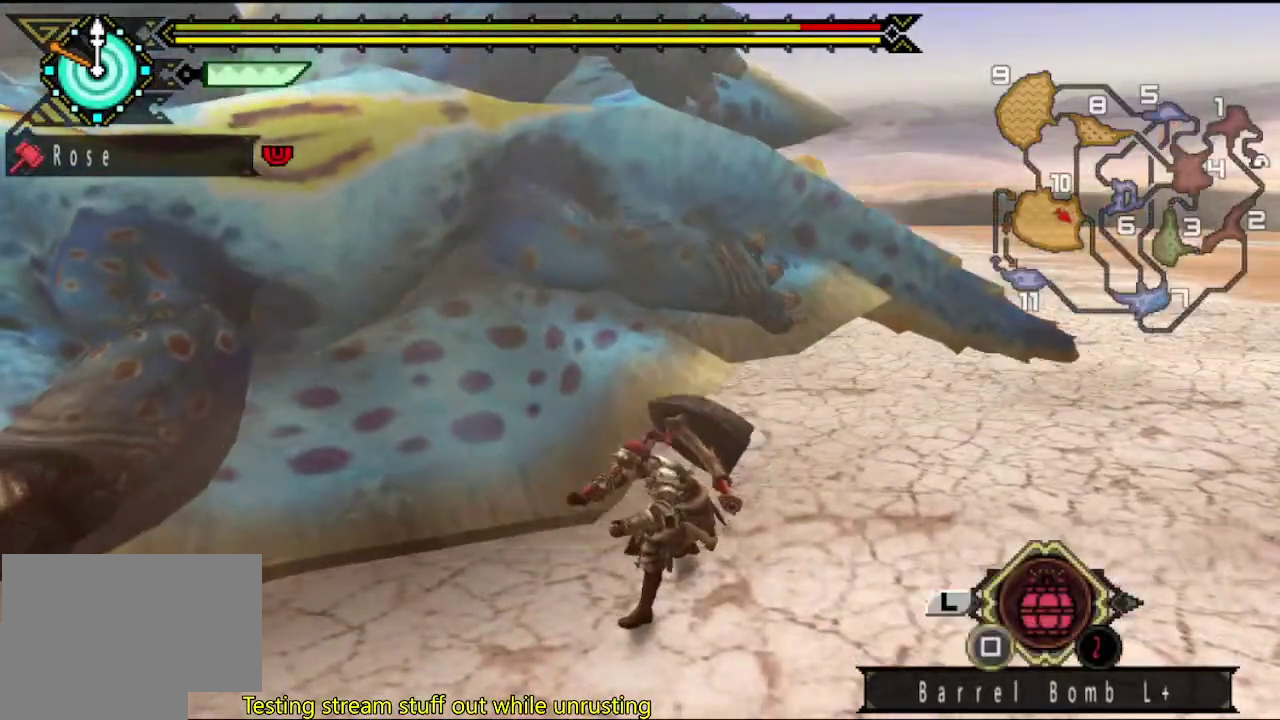
{"buttons": ["SQUARE"], "left_stick": "center", "right_stick": "center", "events": [[33, "SQUARE", "up"], [200, "SQUARE", "down"], [267, "SQUARE", "up"], [333, "SQUARE", "down"], [400, "SQUARE", "up"], [467, "SQUARE", "down"]]}
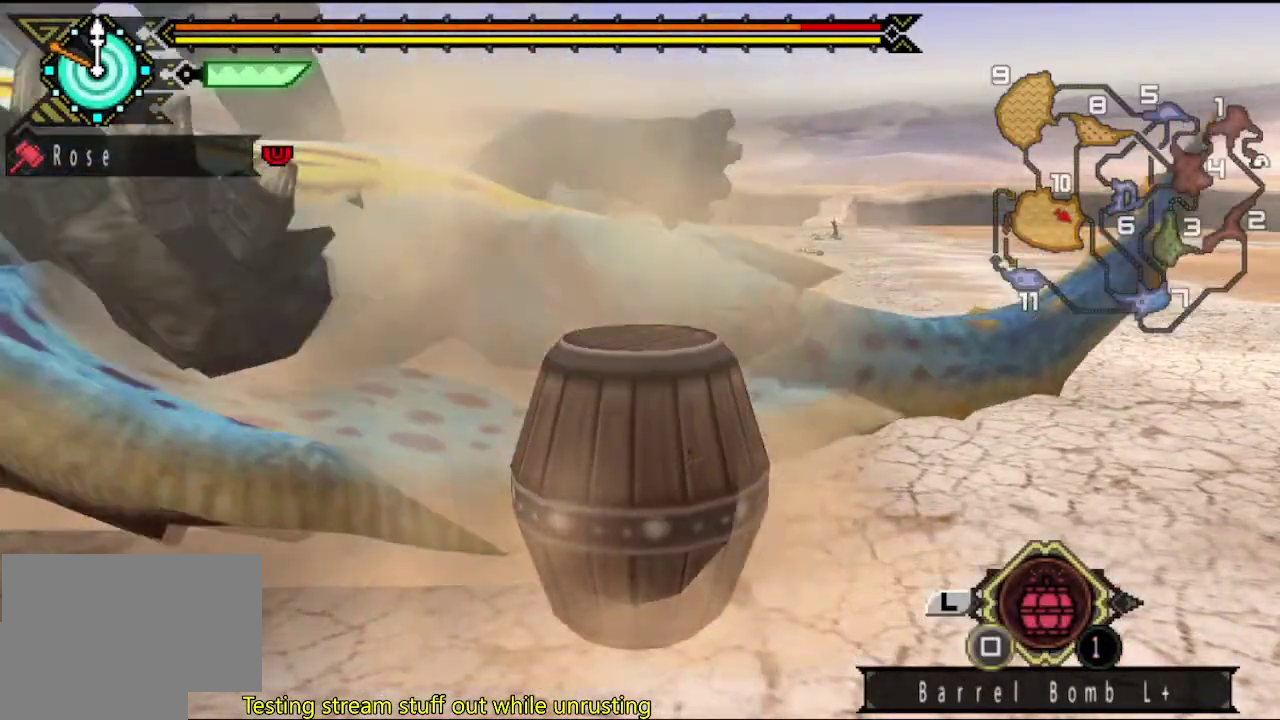
{"buttons": [], "left_stick": "down-left", "right_stick": "center", "events": [[33, "SQUARE", "up"], [100, "SQUARE", "down"], [283, "SQUARE", "up"], [350, "left_stick", "down-left"]]}
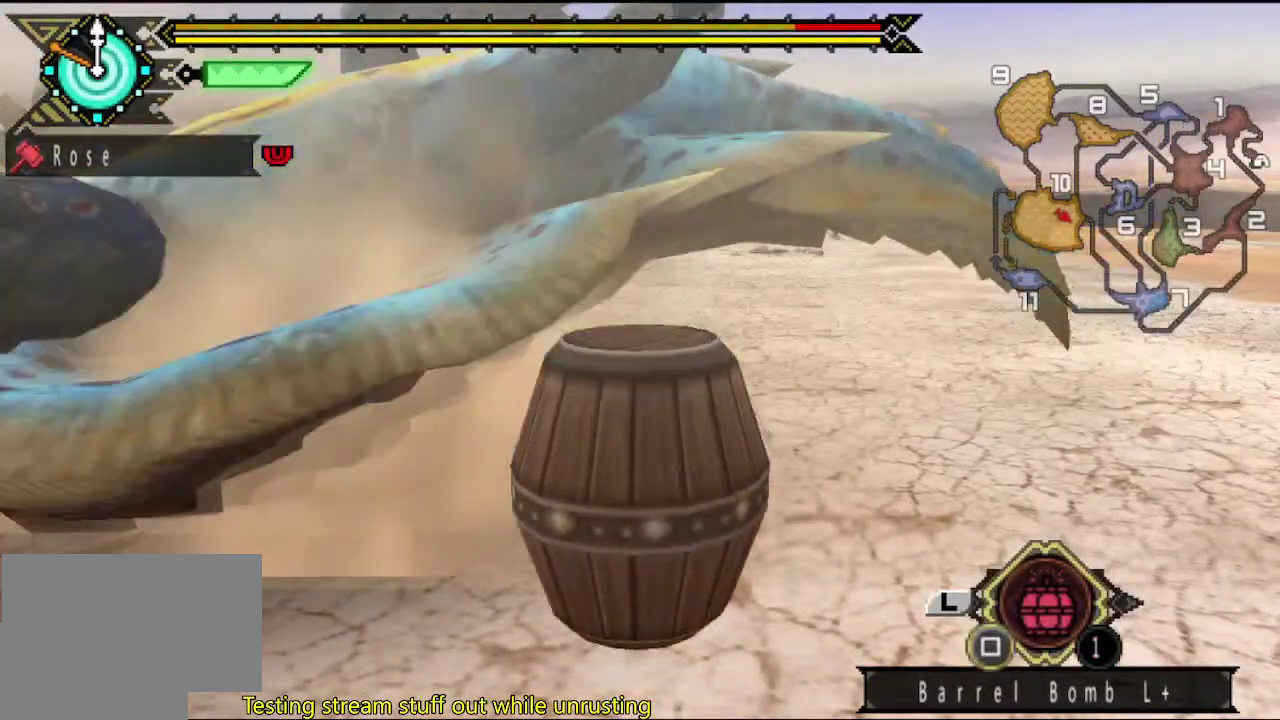
{"buttons": [], "left_stick": "down-left", "right_stick": "center", "events": [[350, "SQUARE", "down"], [417, "SQUARE", "up"]]}
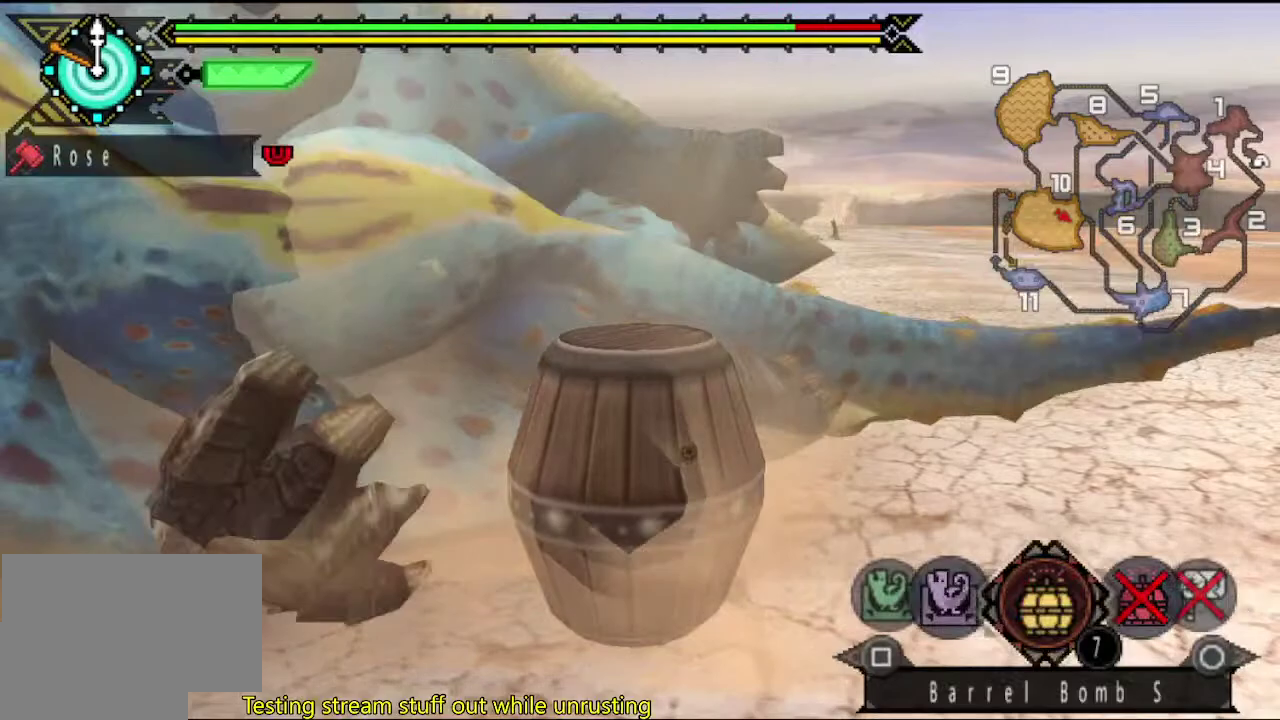
{"buttons": [], "left_stick": "down-left", "right_stick": "center", "events": [[150, "SQUARE", "down"], [250, "SQUARE", "up"], [350, "right_stick", "right"], [483, "right_stick", "center"]]}
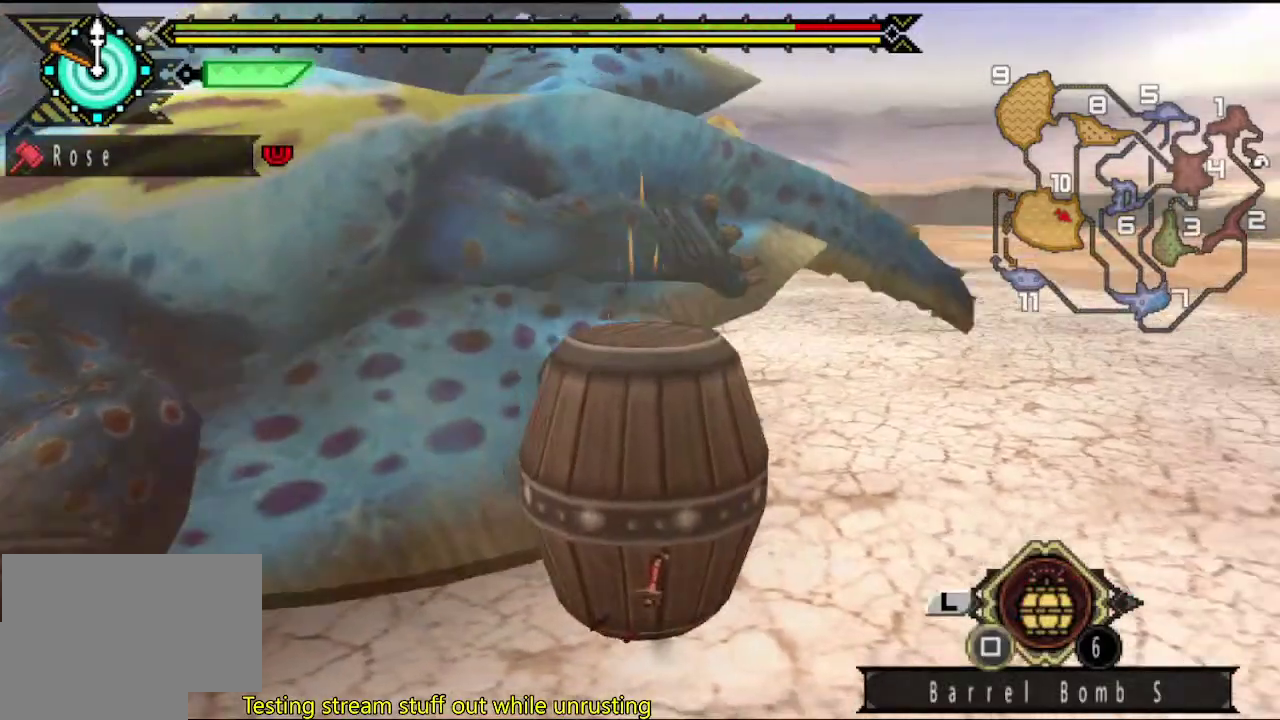
{"buttons": ["CIRCLE"], "left_stick": "down-left", "right_stick": "center", "events": [[467, "CIRCLE", "down"]]}
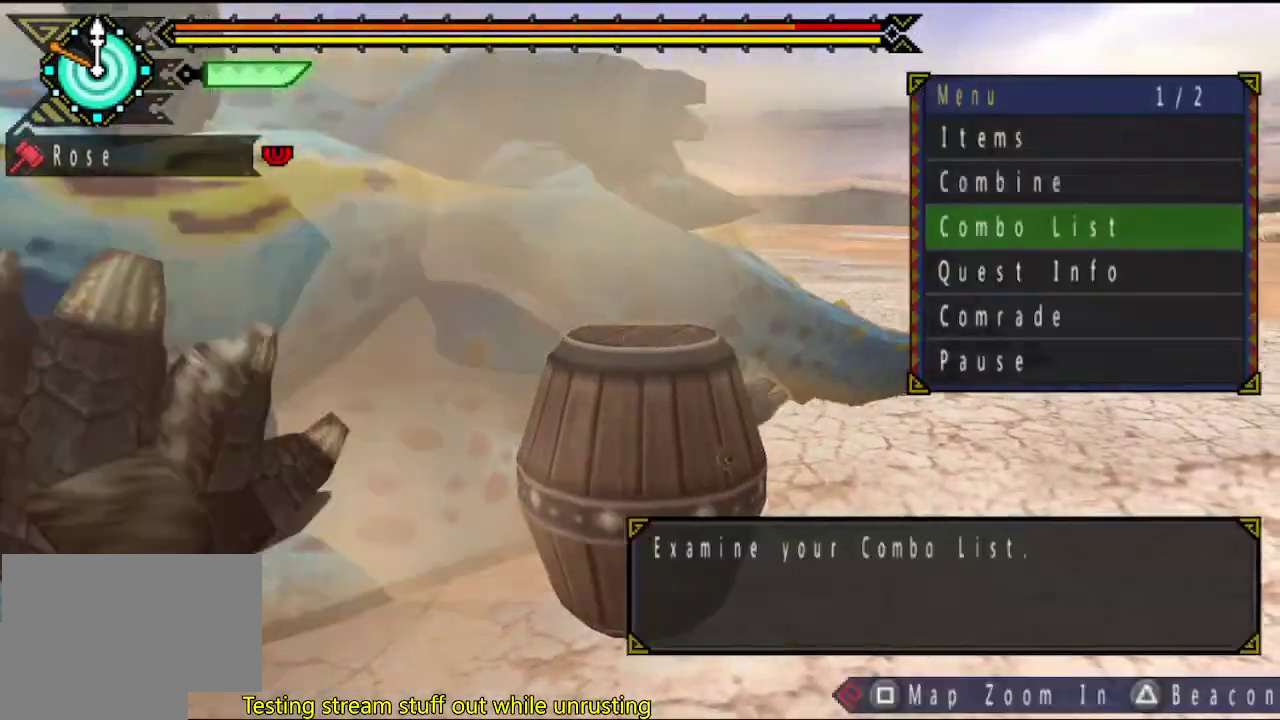
{"buttons": ["CIRCLE"], "left_stick": "down-left", "right_stick": "center", "events": [[33, "CIRCLE", "up"], [233, "DPAD_DOWN", "down"], [300, "DPAD_DOWN", "up"], [367, "DPAD_DOWN", "down"], [433, "DPAD_DOWN", "up"], [467, "CIRCLE", "down"]]}
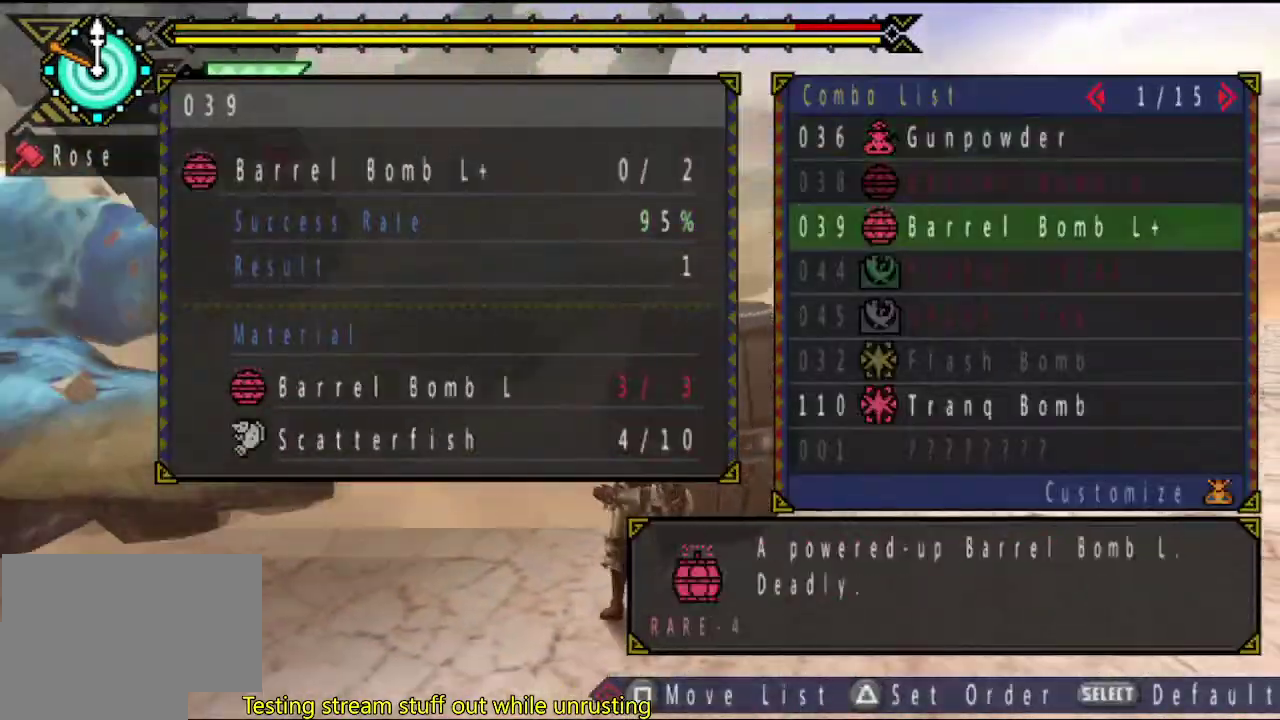
{"buttons": ["CIRCLE"], "left_stick": "down-left", "right_stick": "center", "events": [[17, "CIRCLE", "up"], [83, "CIRCLE", "down"], [183, "CIRCLE", "up"], [483, "CIRCLE", "down"]]}
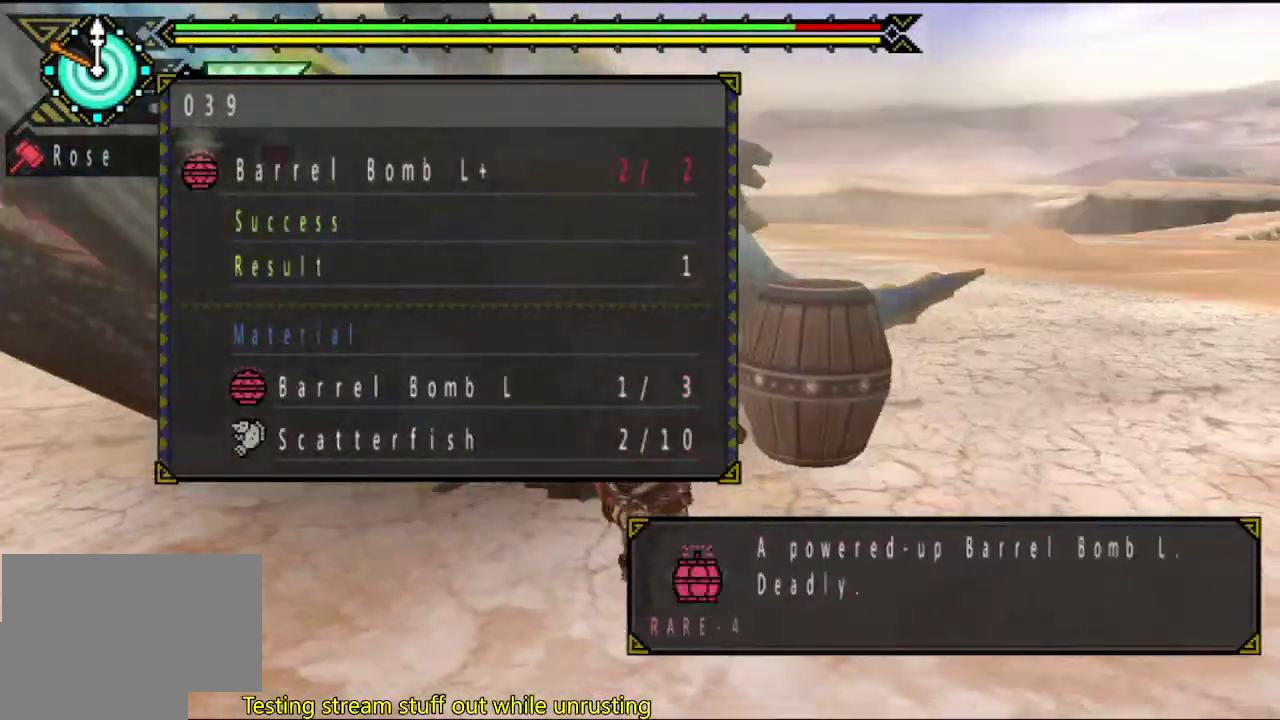
{"buttons": [], "left_stick": "down-left", "right_stick": "center", "events": [[150, "CIRCLE", "up"], [317, "DPAD_UP", "down"], [383, "DPAD_UP", "up"]]}
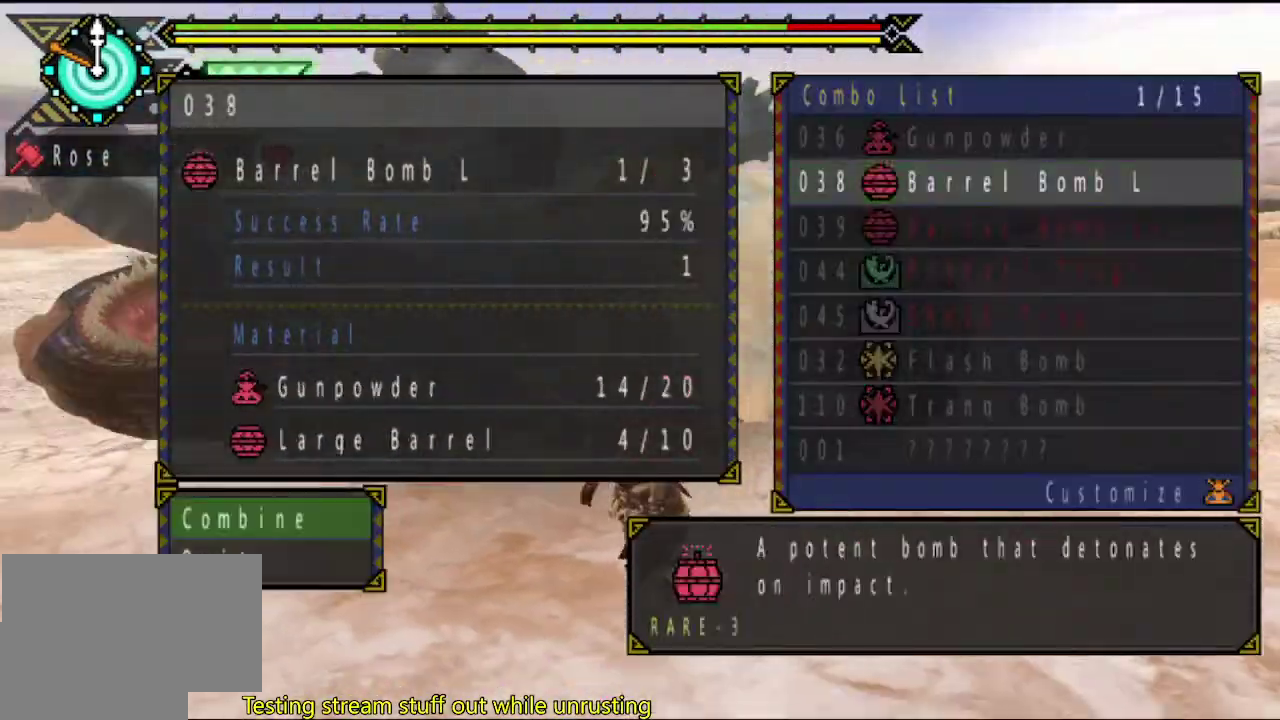
{"buttons": ["CIRCLE"], "left_stick": "up-left", "right_stick": "center"}